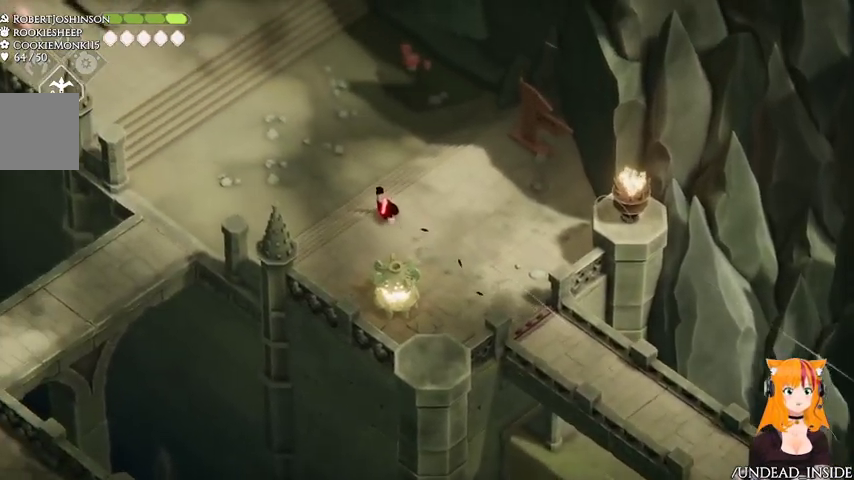
Gameplay with a controller (Xbox layout); each line is a JSON object with the inputs held at the frame after it. "button_events" lists button changes between this image and that frame as [ms after this image, input, new state], when the widget could be followed in between (sticks are given only as held states). Not read: L3 R3.
{"buttons": [], "left_stick": "up-left", "right_stick": "center", "button_events": [[100, "A", "down"], [267, "A", "up"]]}
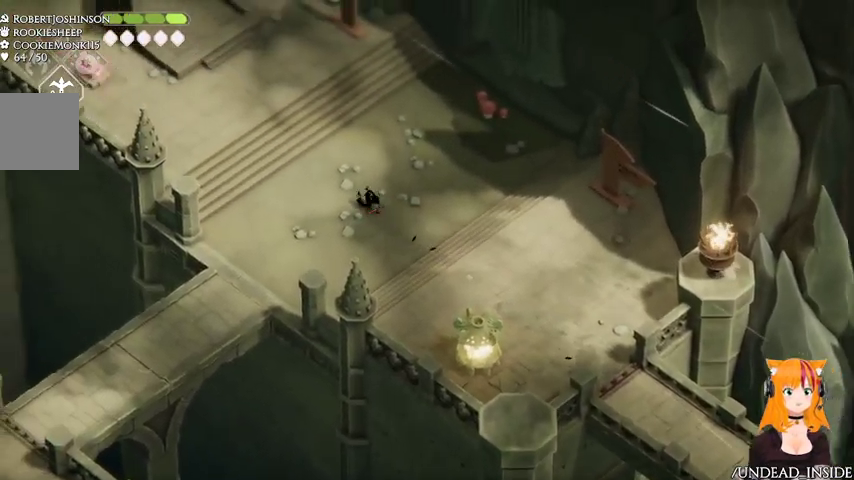
{"buttons": [], "left_stick": "up-left", "right_stick": "center"}
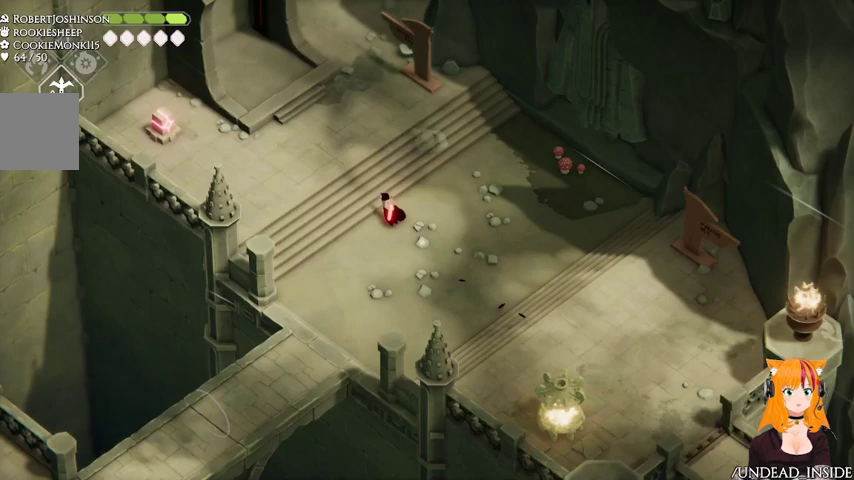
{"buttons": [], "left_stick": "up-left", "right_stick": "center"}
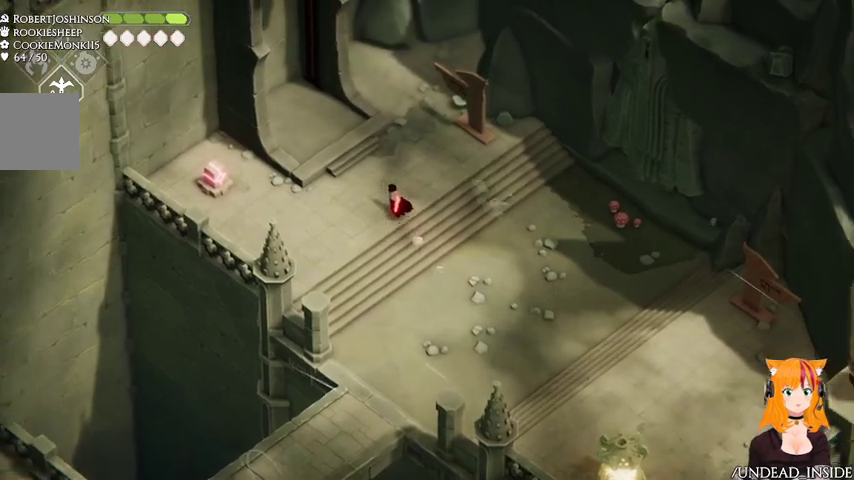
{"buttons": [], "left_stick": "up-left", "right_stick": "center", "button_events": []}
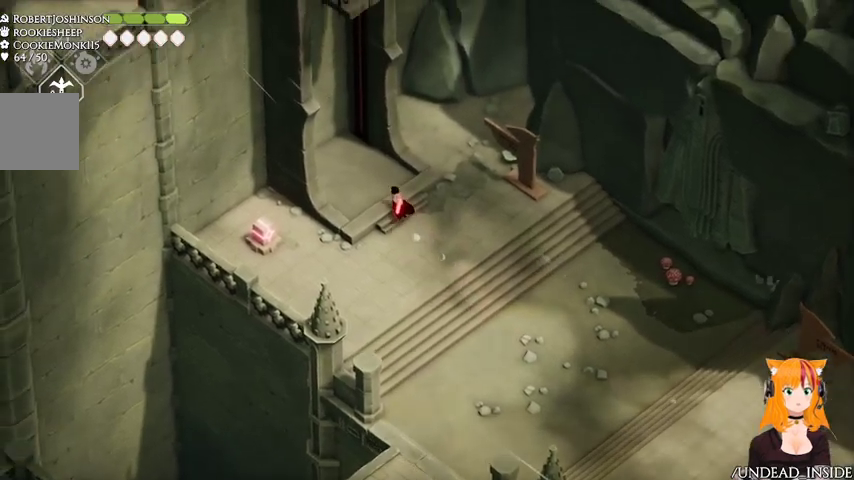
{"buttons": [], "left_stick": "left", "right_stick": "center", "button_events": []}
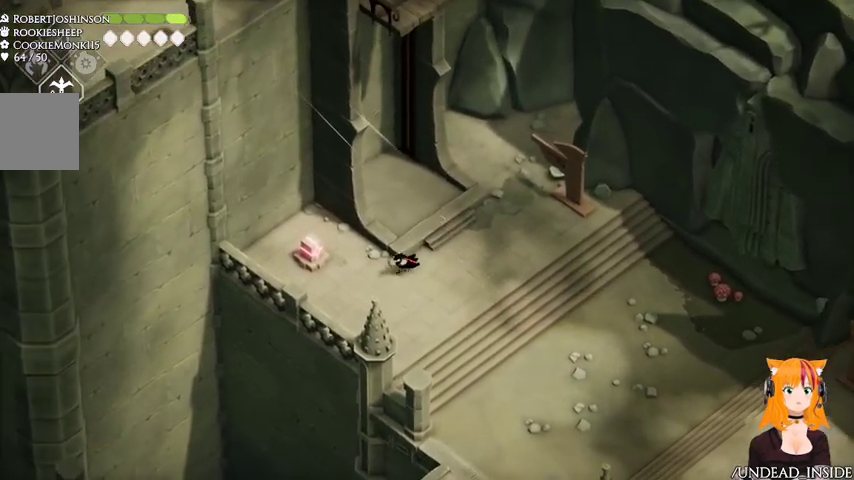
{"buttons": [], "left_stick": "down-left", "right_stick": "center", "button_events": [[33, "X", "down"], [233, "X", "up"]]}
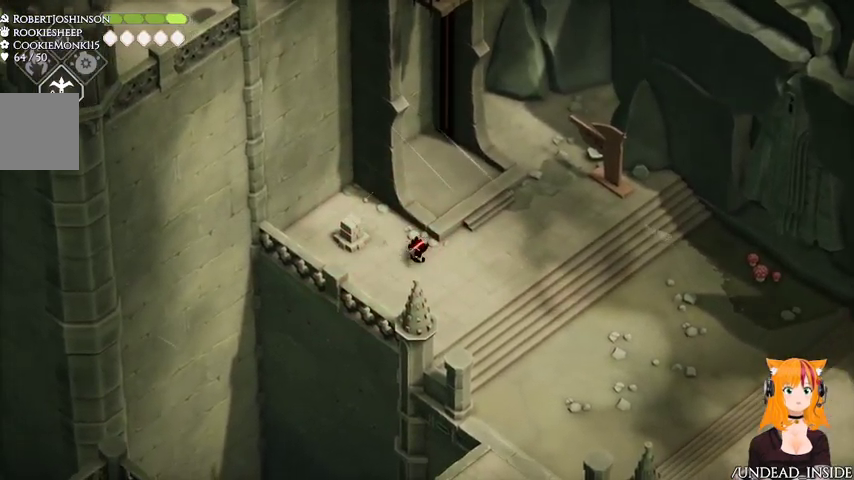
{"buttons": [], "left_stick": "down", "right_stick": "down-left", "button_events": []}
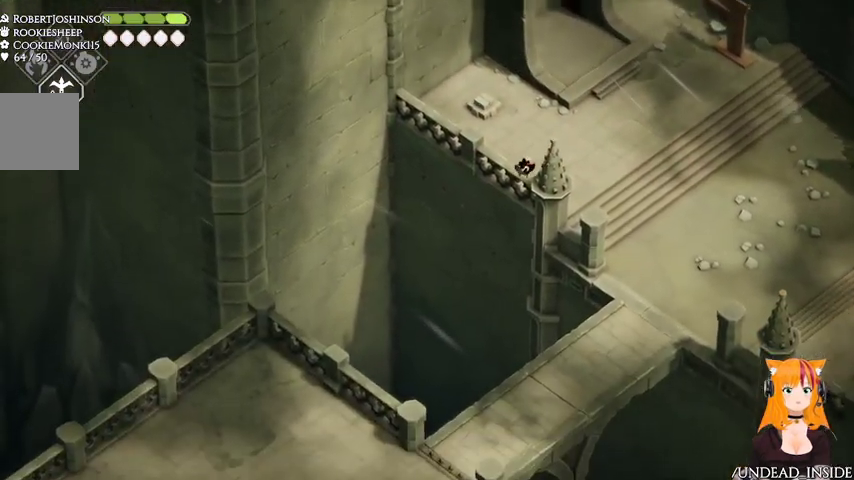
{"buttons": [], "left_stick": "down-right", "right_stick": "down", "button_events": []}
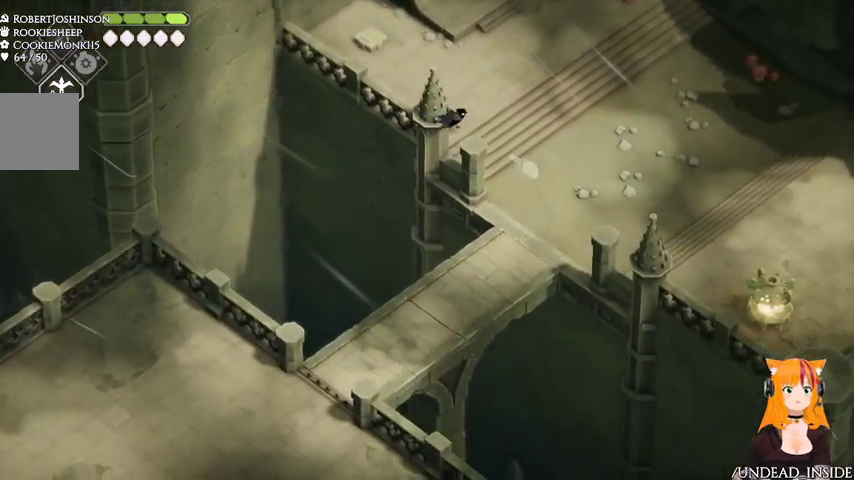
{"buttons": [], "left_stick": "down", "right_stick": "down", "button_events": []}
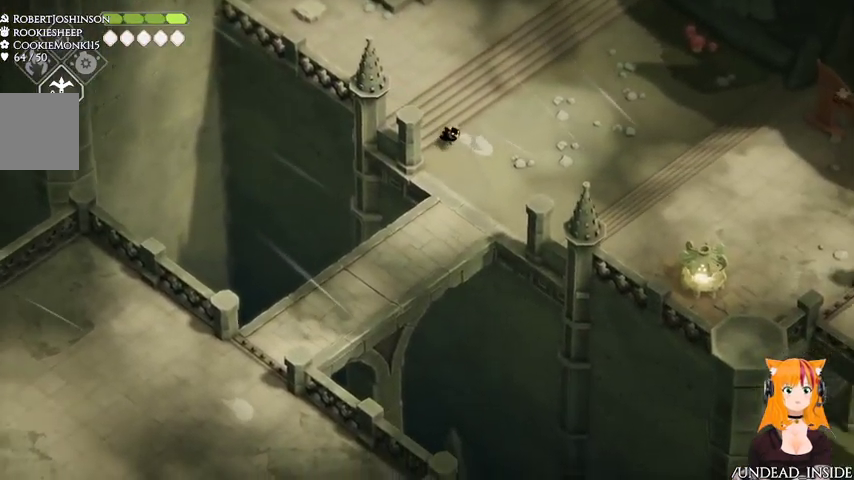
{"buttons": [], "left_stick": "down", "right_stick": "down-left", "button_events": []}
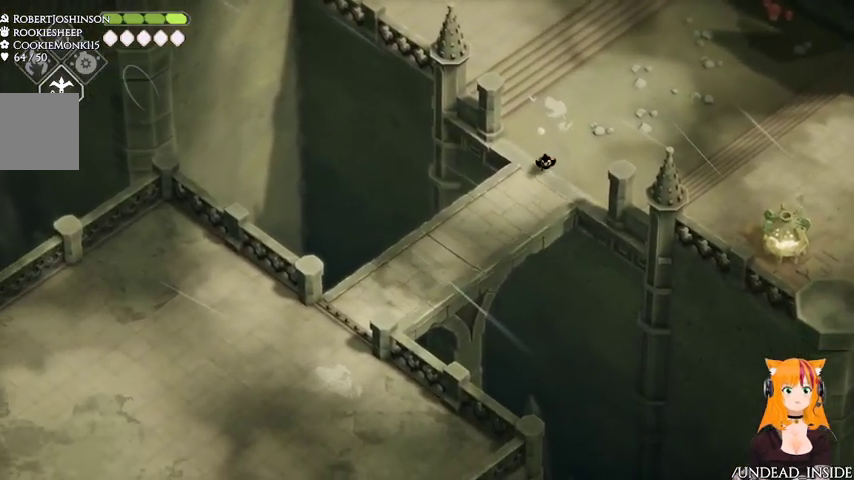
{"buttons": [], "left_stick": "down-left", "right_stick": "down-left", "button_events": []}
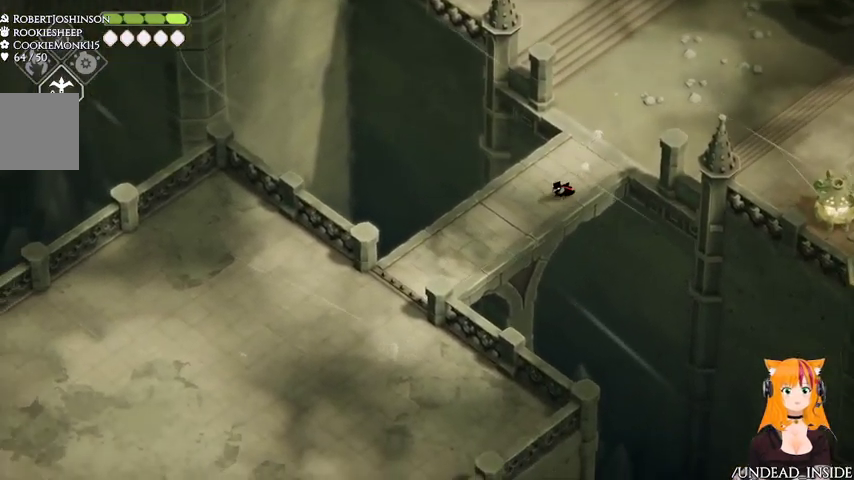
{"buttons": [], "left_stick": "down-left", "right_stick": "down-left", "button_events": []}
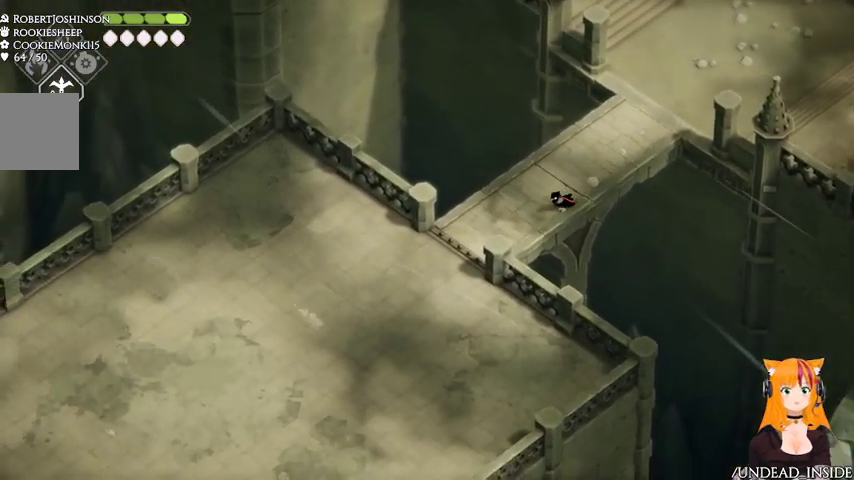
{"buttons": [], "left_stick": "down-left", "right_stick": "down-left"}
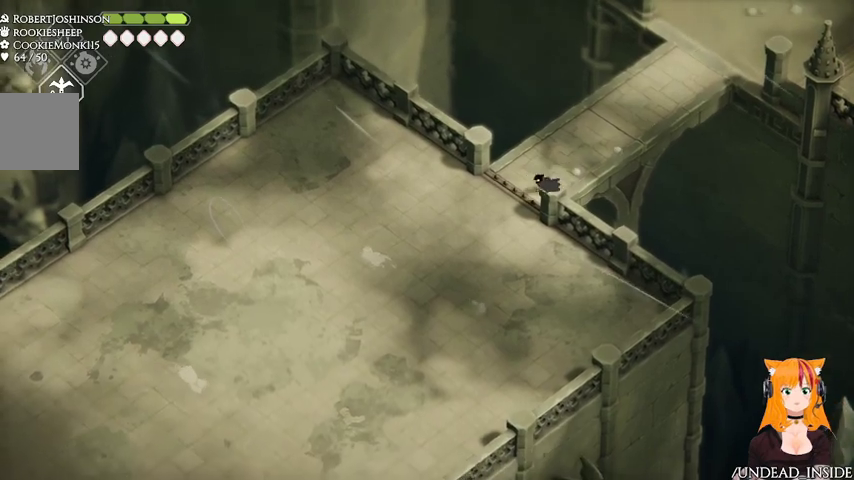
{"buttons": [], "left_stick": "up", "right_stick": "center"}
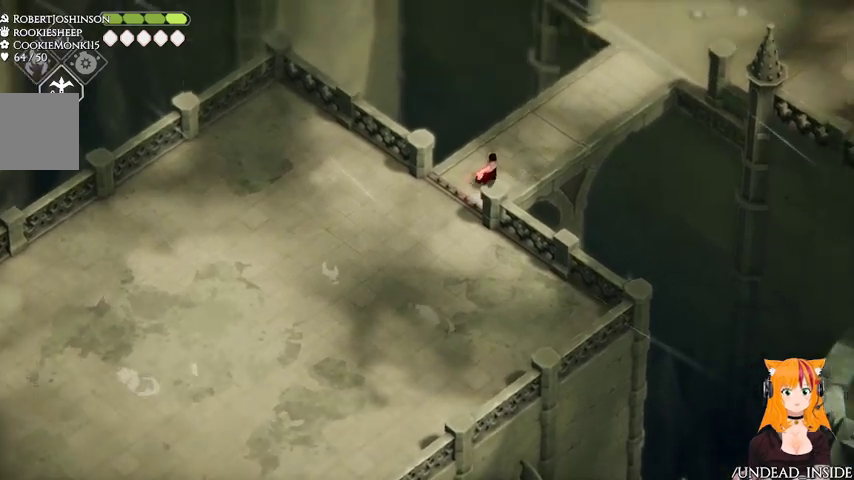
{"buttons": [], "left_stick": "up-right", "right_stick": "center", "button_events": []}
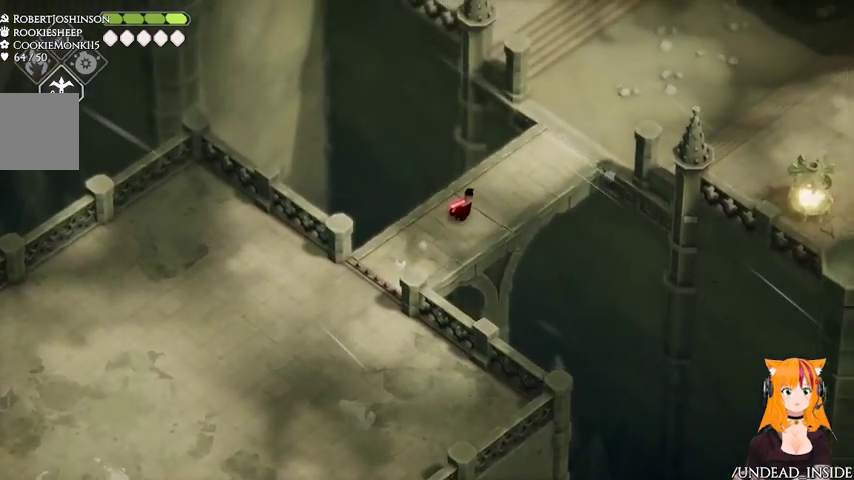
{"buttons": [], "left_stick": "up-right", "right_stick": "center", "button_events": [[33, "A", "down"], [200, "A", "up"]]}
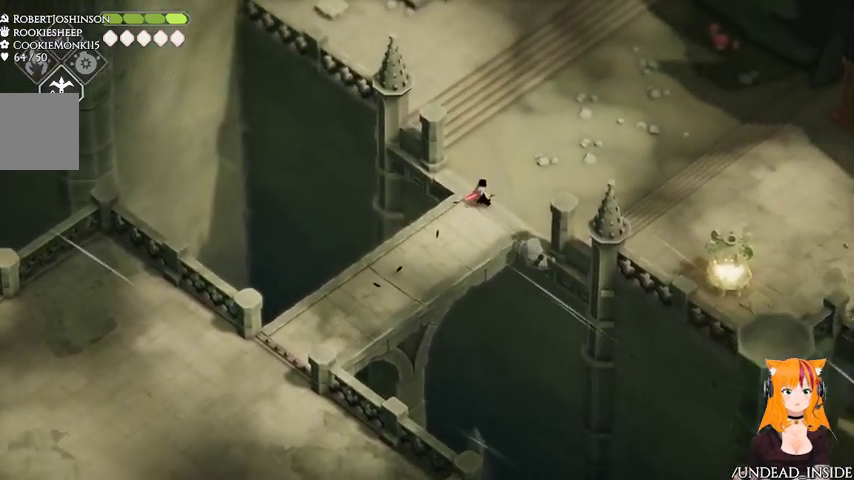
{"buttons": ["A"], "left_stick": "up-left", "right_stick": "center"}
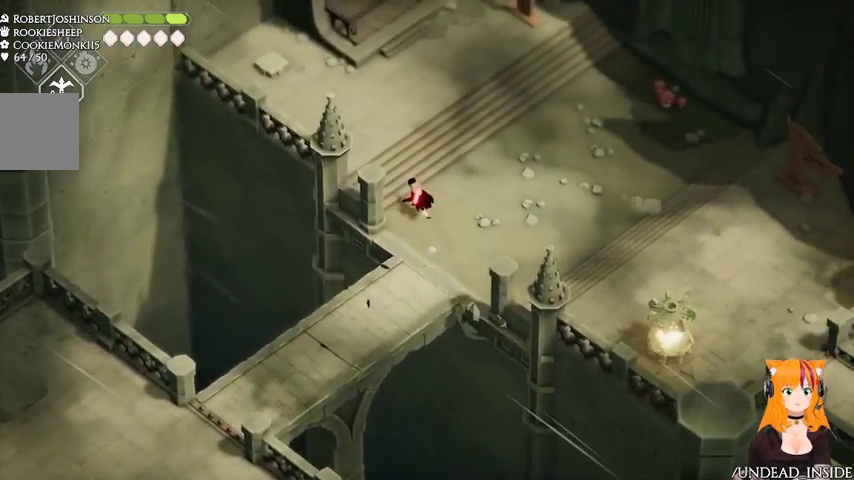
{"buttons": [], "left_stick": "up-right", "right_stick": "center", "button_events": [[200, "A", "up"]]}
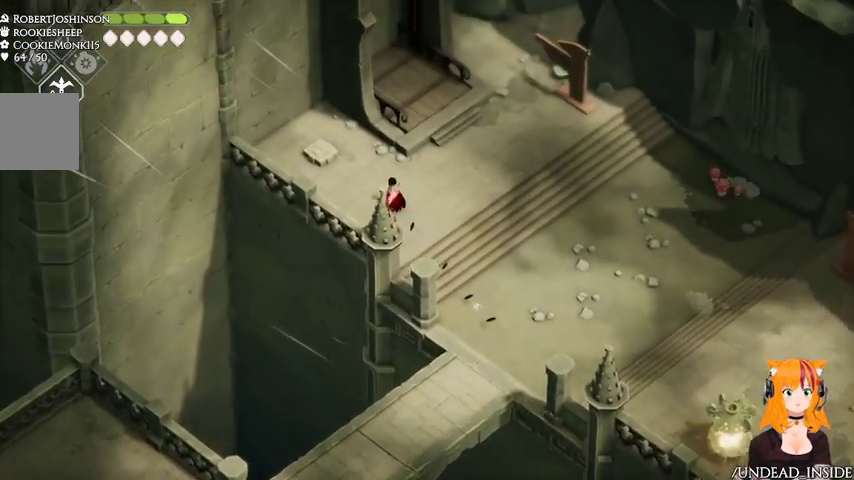
{"buttons": [], "left_stick": "up-right", "right_stick": "center", "button_events": []}